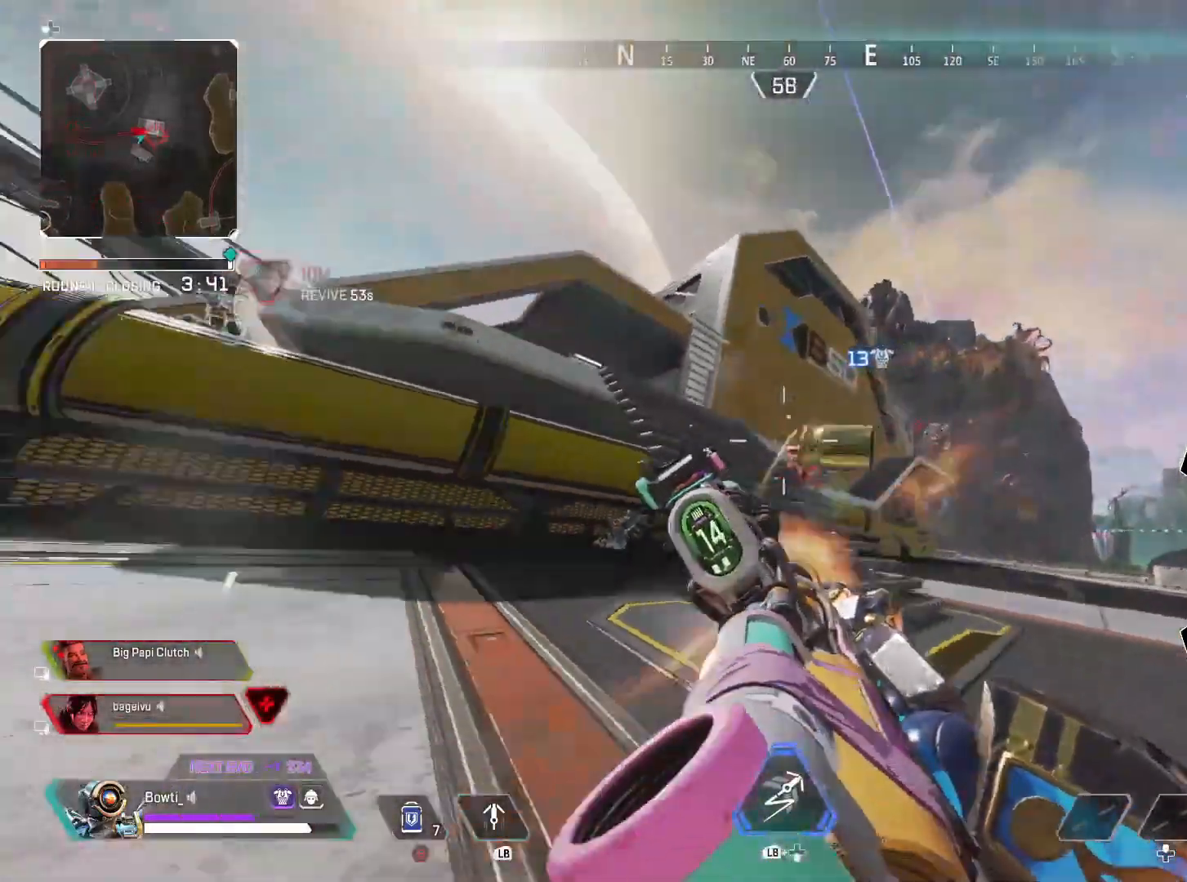
Gameplay with a controller (PlayStation layout); each line is a JSON object with the inputs held at the frame after it. "events" lists button and stick changes between this image and that frame as [ms after this image, input, new state], when the widget could be followed in between. Not read: R3.
{"buttons": [], "left_stick": "up-right", "right_stick": "center", "events": [[67, "left_stick", "up-right"], [100, "right_stick", "down"], [167, "R2", "up"], [200, "TRIANGLE", "up"], [200, "right_stick", "center"], [300, "left_stick", "left"], [467, "left_stick", "up-right"]]}
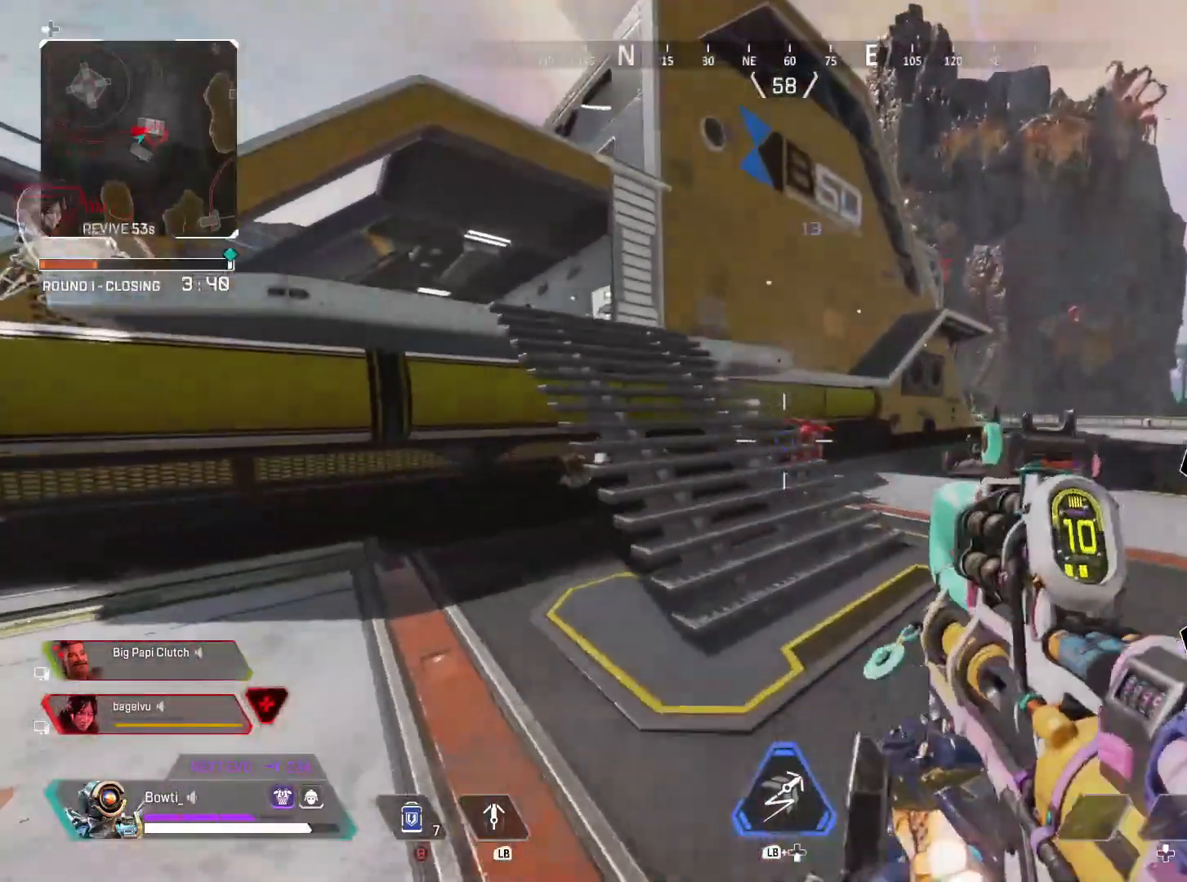
{"buttons": ["L2", "R2"], "left_stick": "right", "right_stick": "left", "events": [[67, "left_stick", "right"], [267, "L2", "down"], [267, "right_stick", "right"], [433, "R2", "down"], [433, "right_stick", "center"], [500, "right_stick", "left"]]}
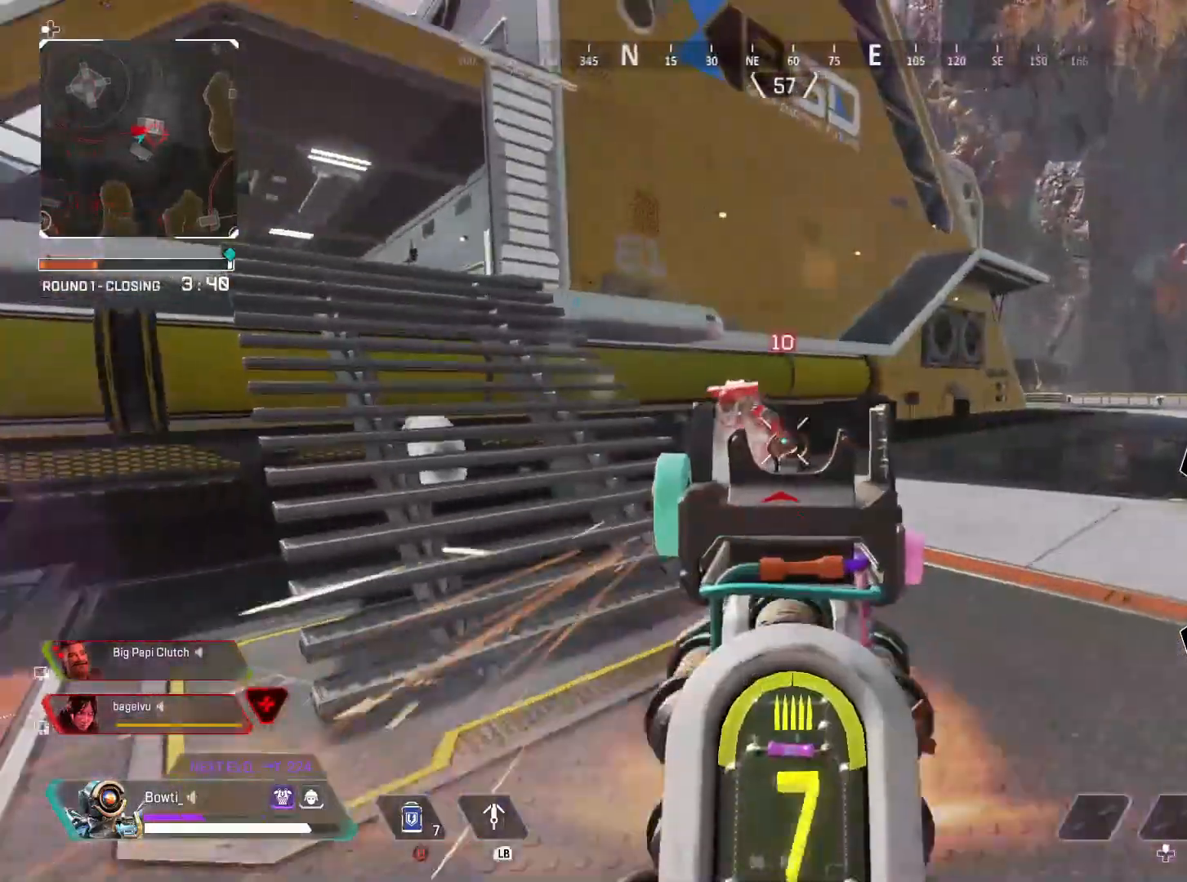
{"buttons": ["L2", "R2"], "left_stick": "right", "right_stick": "left", "events": [[67, "R2", "up"], [167, "right_stick", "center"], [333, "R2", "down"], [333, "right_stick", "left"]]}
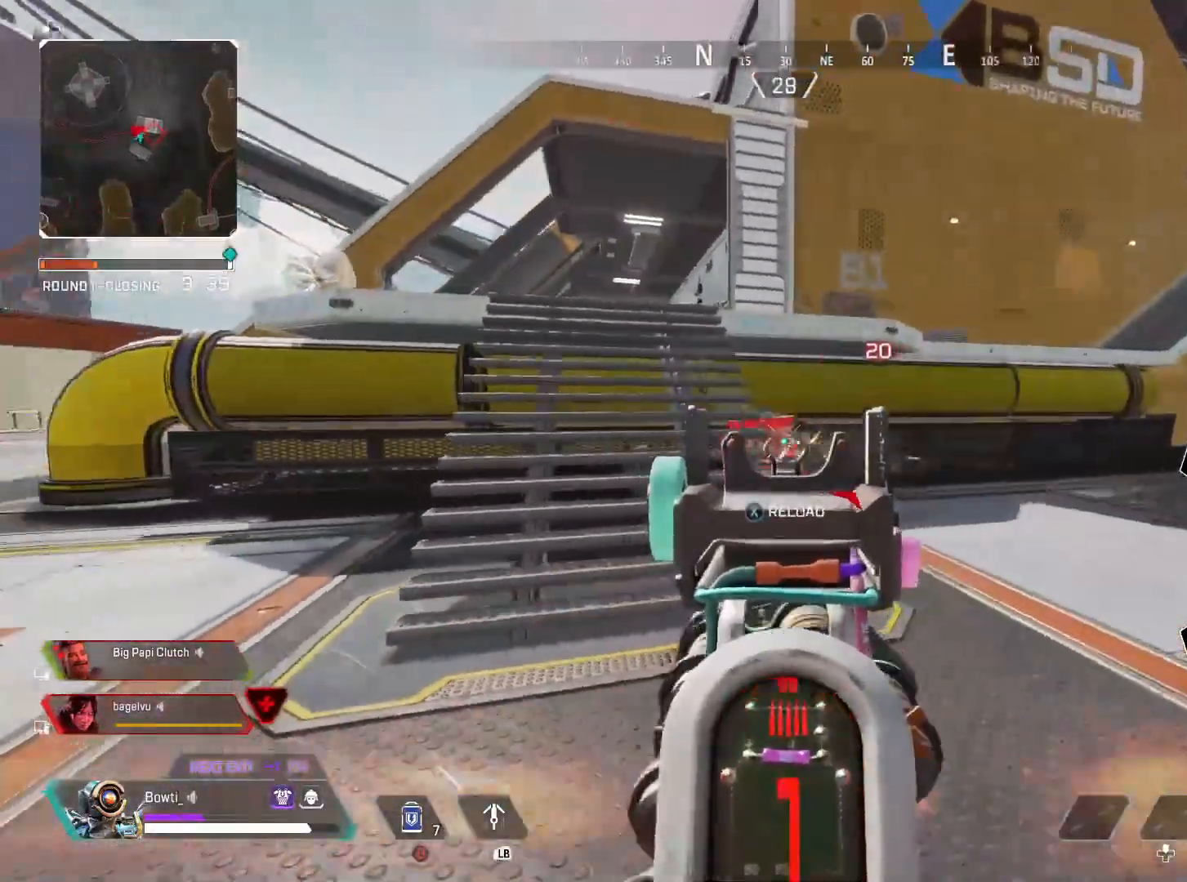
{"buttons": [], "left_stick": "up-right", "right_stick": "center", "events": [[67, "R2", "up"], [100, "right_stick", "center"], [133, "L2", "up"], [400, "left_stick", "up-right"]]}
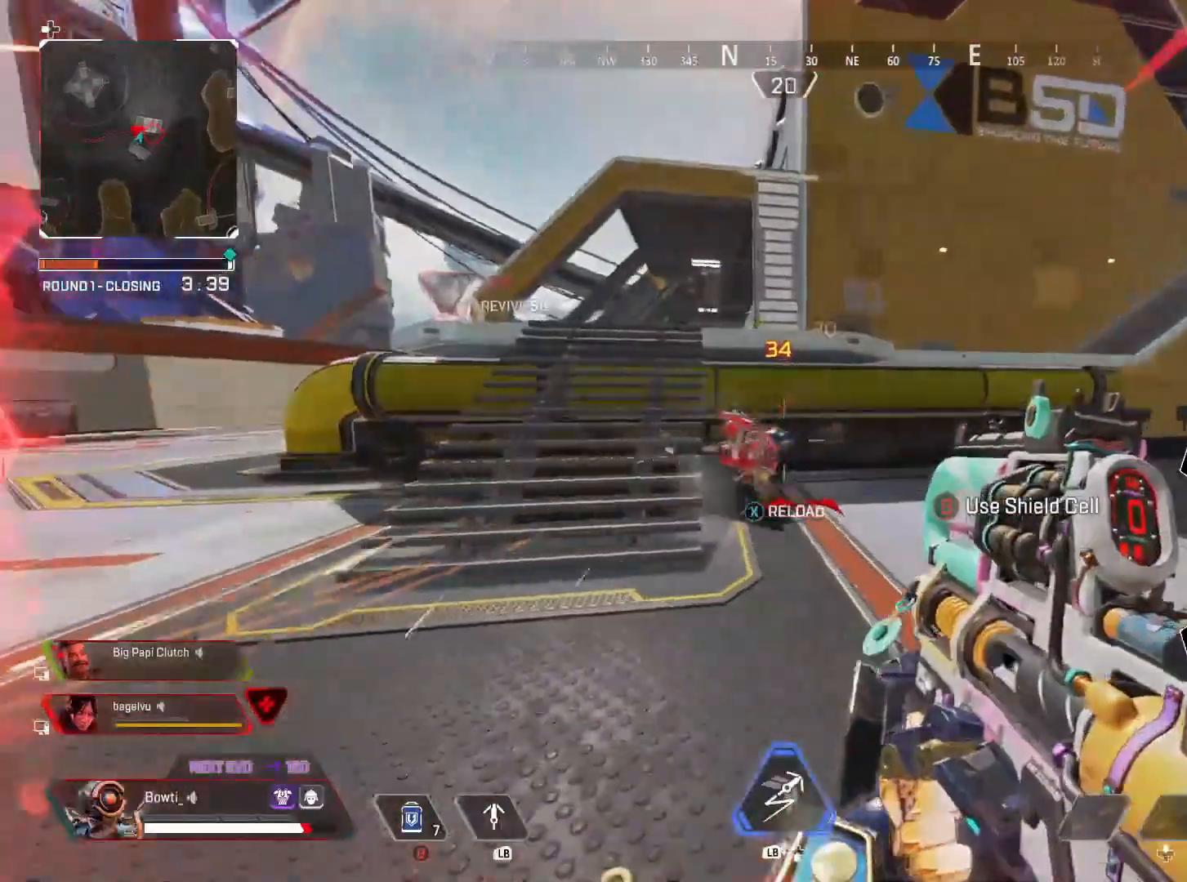
{"buttons": [], "left_stick": "up-right", "right_stick": "left", "events": [[167, "right_stick", "down-left"], [233, "right_stick", "center"], [417, "right_stick", "left"]]}
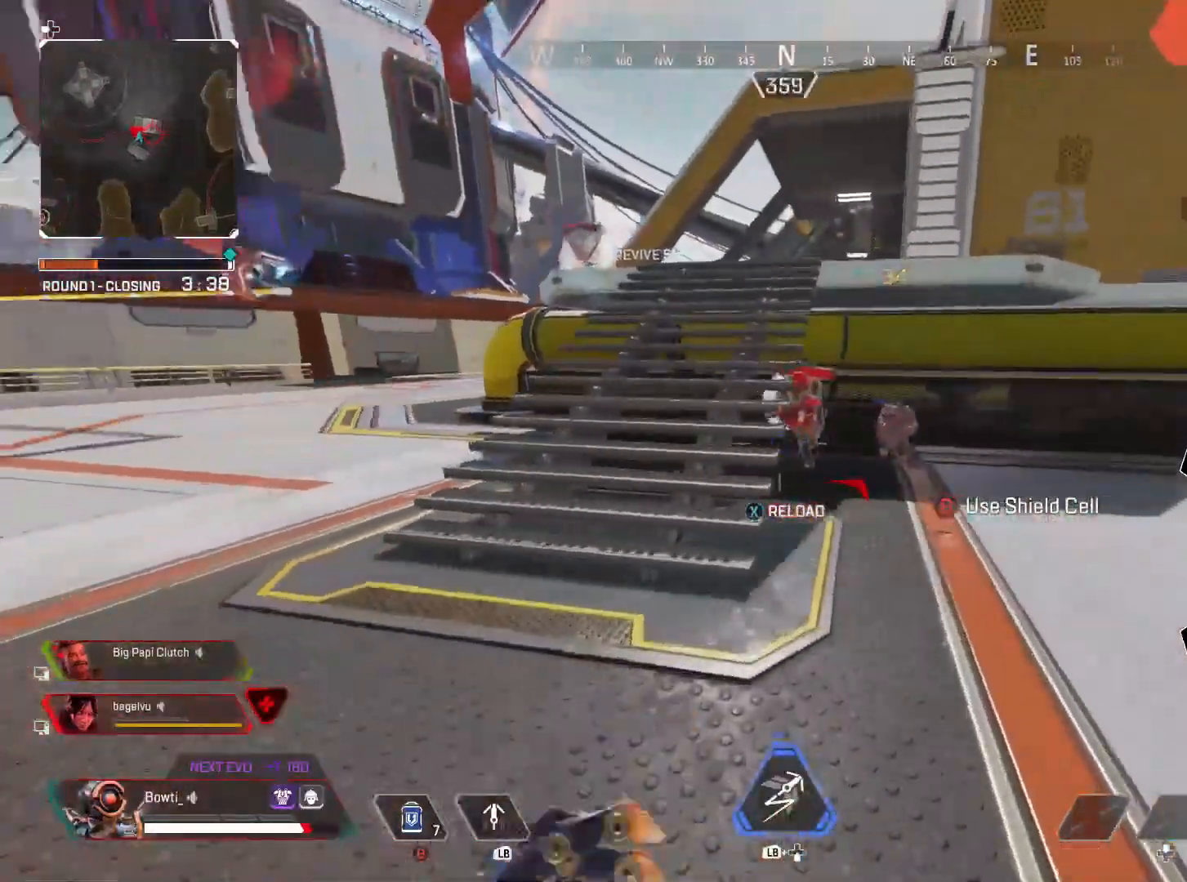
{"buttons": [], "left_stick": "down-right", "right_stick": "center", "events": [[50, "right_stick", "center"], [183, "L1", "down"], [183, "left_stick", "down-right"], [383, "L1", "up"]]}
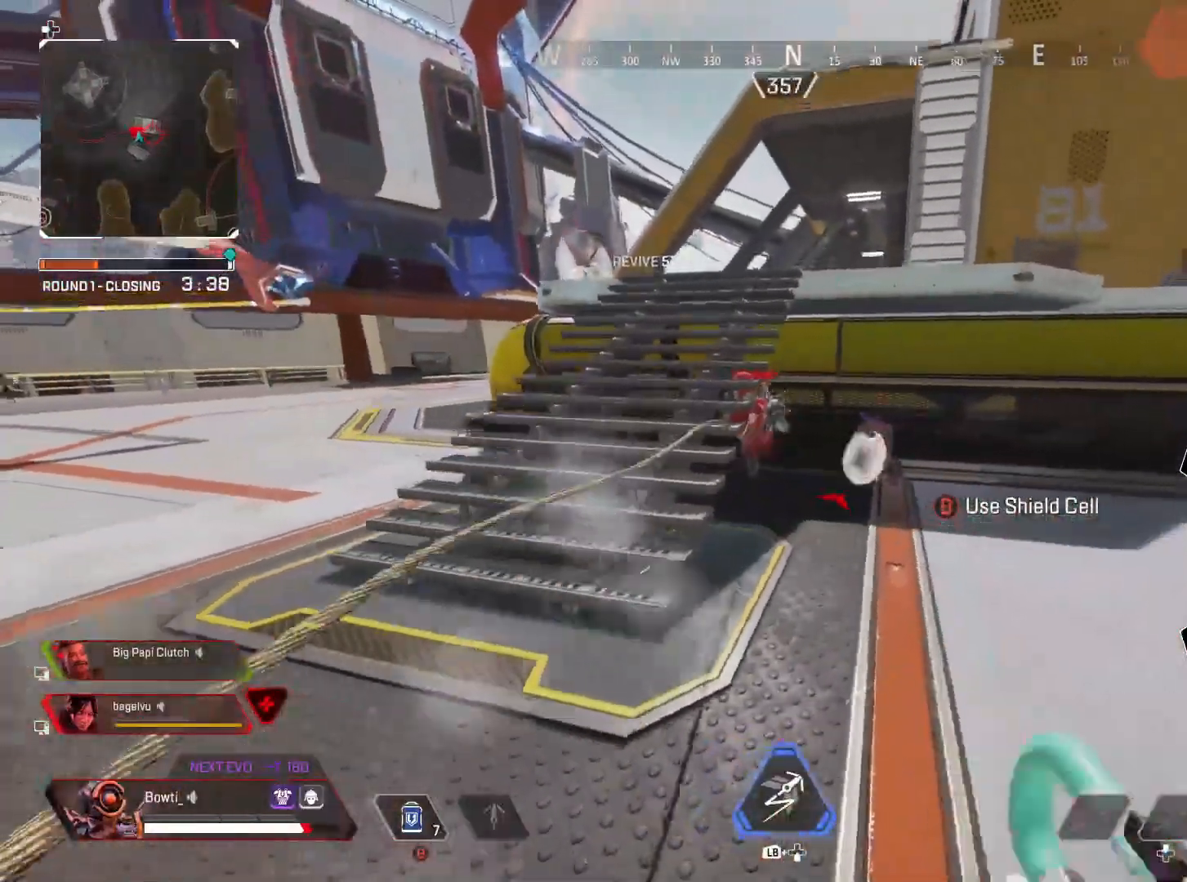
{"buttons": [], "left_stick": "right", "right_stick": "center", "events": [[350, "left_stick", "right"]]}
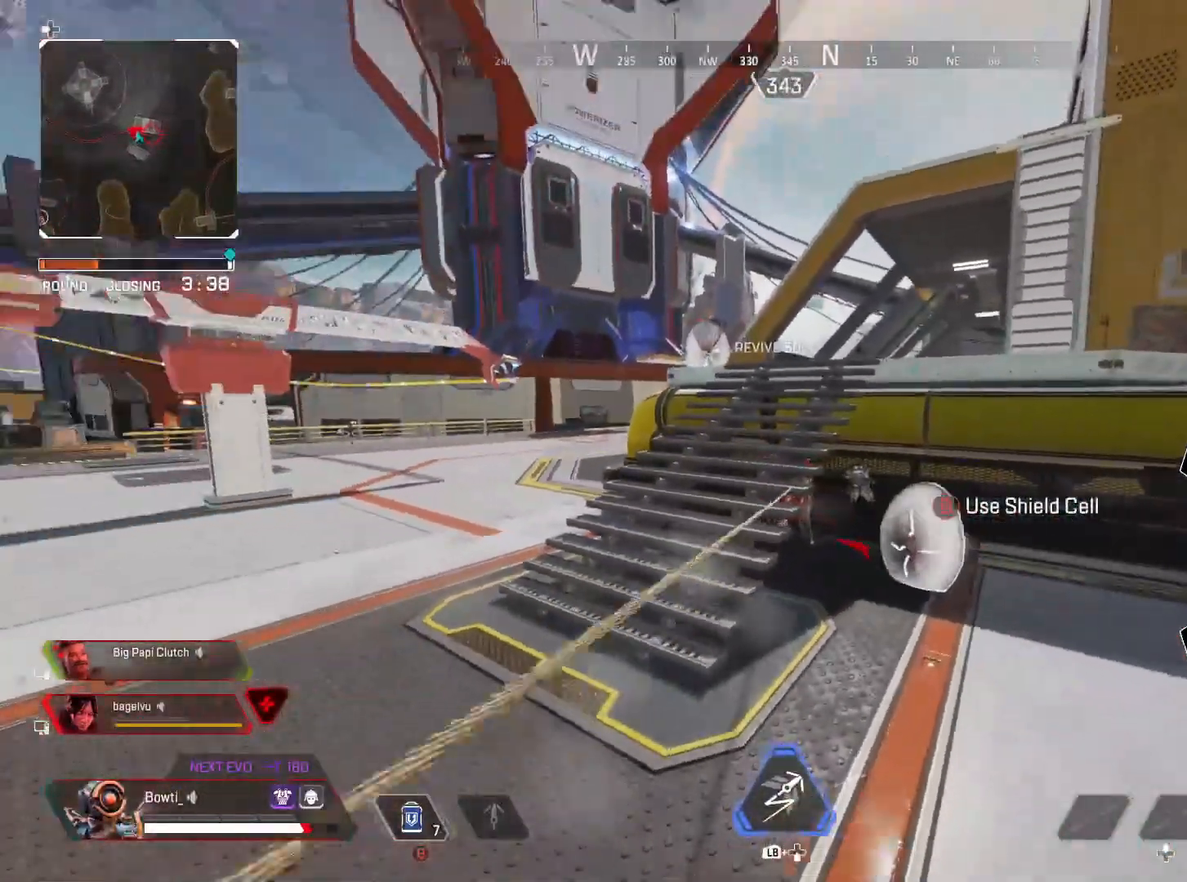
{"buttons": [], "left_stick": "right", "right_stick": "center", "events": []}
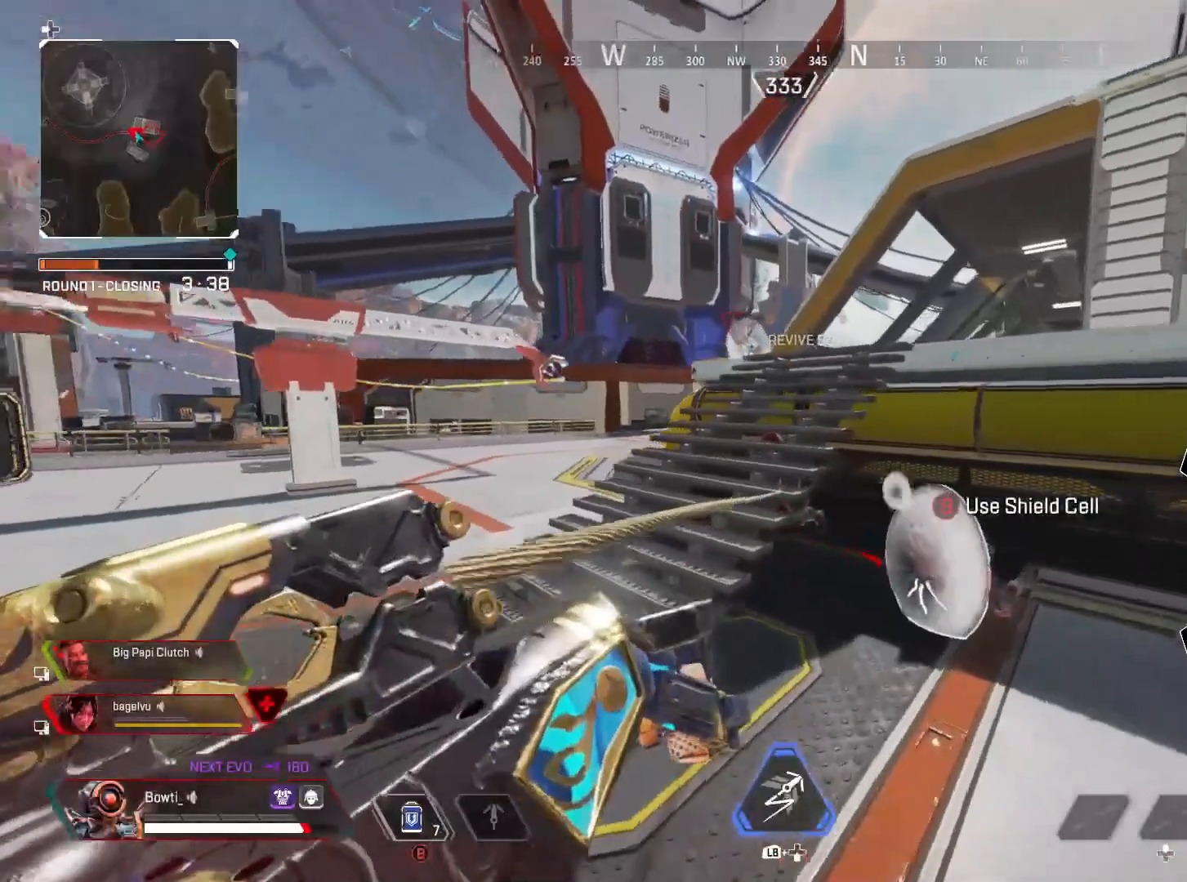
{"buttons": [], "left_stick": "right", "right_stick": "center", "events": []}